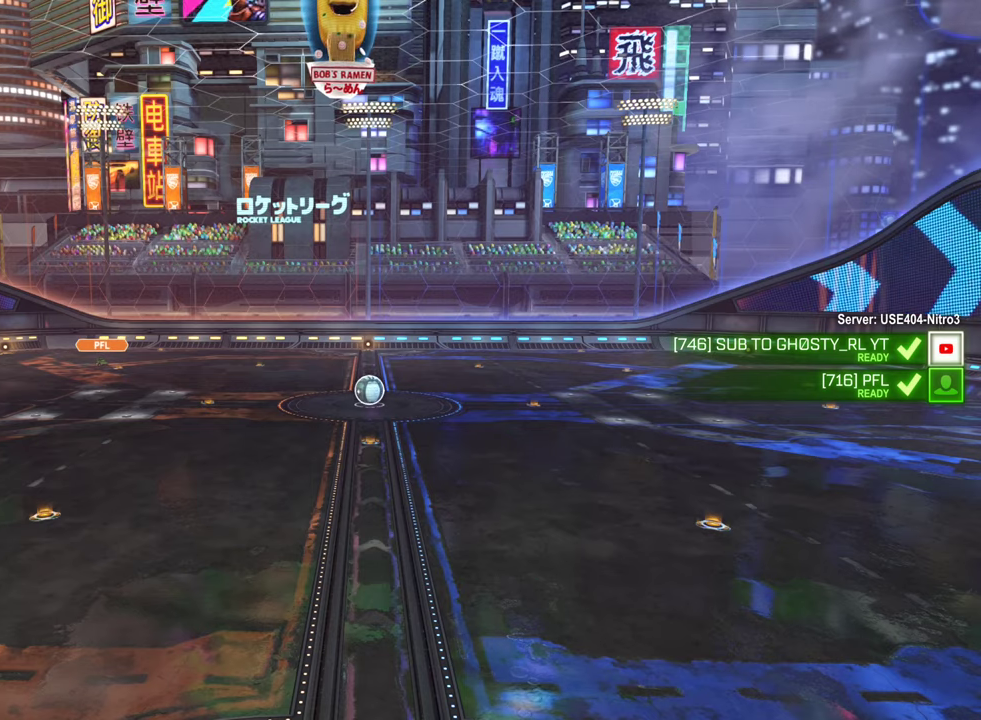
Gameplay with a controller (Xbox layout); each line is a JSON object with the inputs held at the frame after it. "events" lists button and stick changes between this image and that frame as [ms after this image, input, new state], when the widget could be followed in between.
{"buttons": [], "left_stick": "center", "right_stick": "center", "events": []}
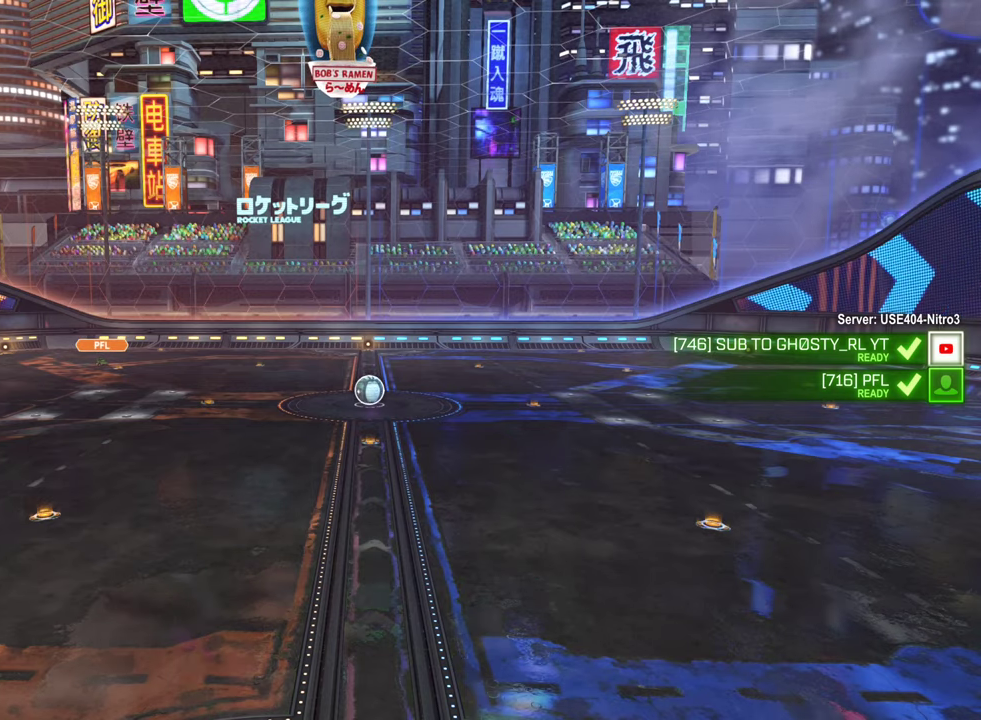
{"buttons": [], "left_stick": "center", "right_stick": "up-left", "events": [[300, "right_stick", "up-left"]]}
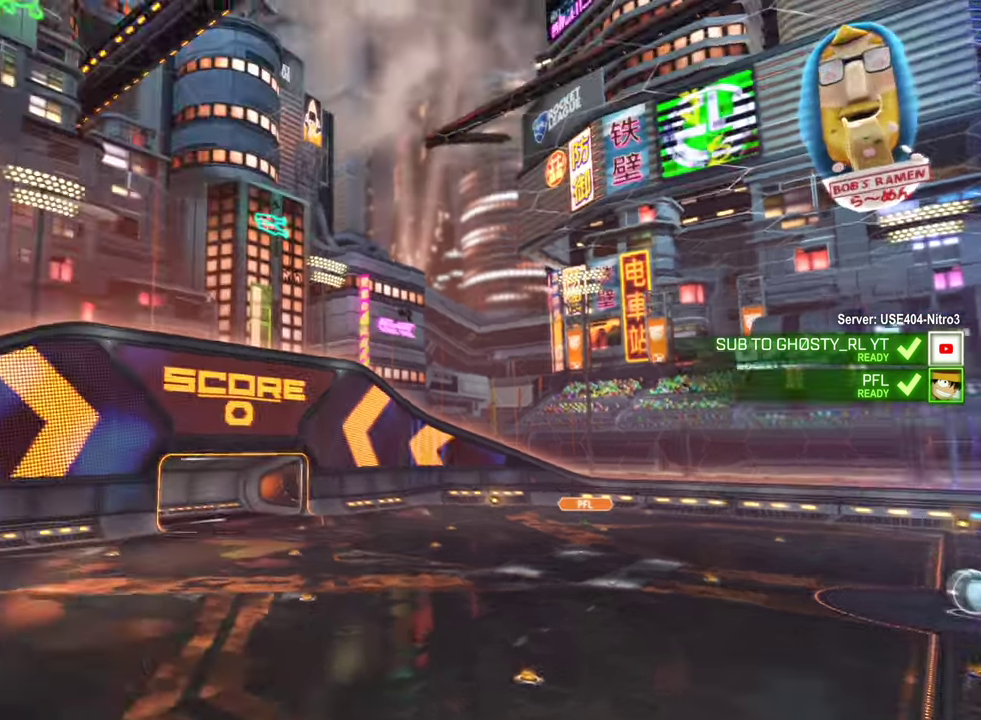
{"buttons": [], "left_stick": "center", "right_stick": "center", "events": [[34, "right_stick", "center"]]}
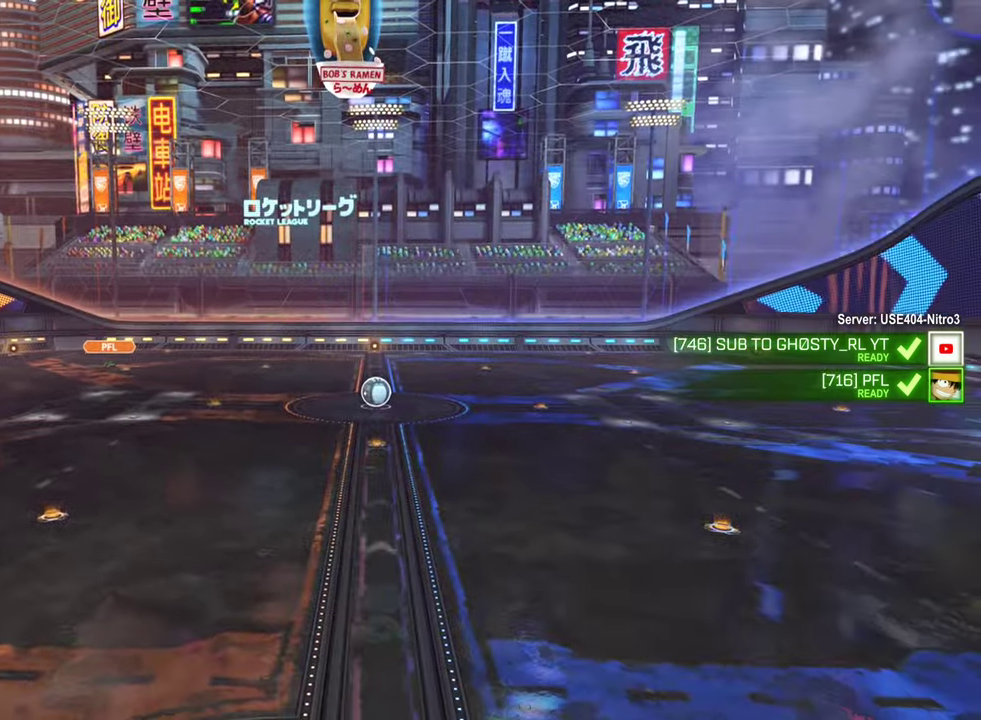
{"buttons": [], "left_stick": "center", "right_stick": "center", "events": []}
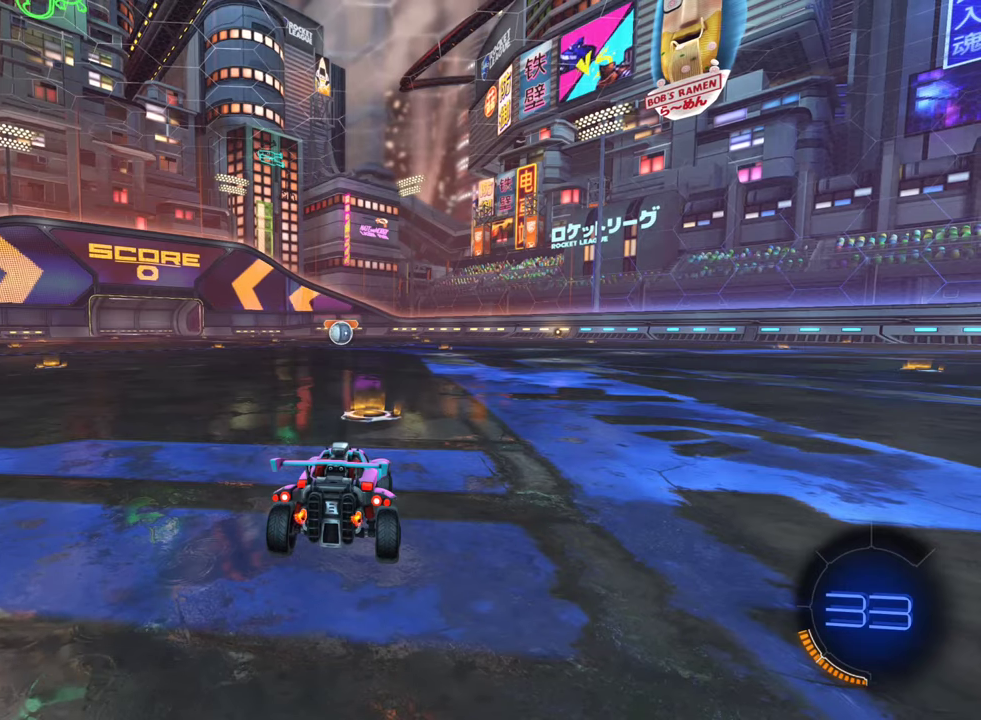
{"buttons": [], "left_stick": "center", "right_stick": "center", "events": []}
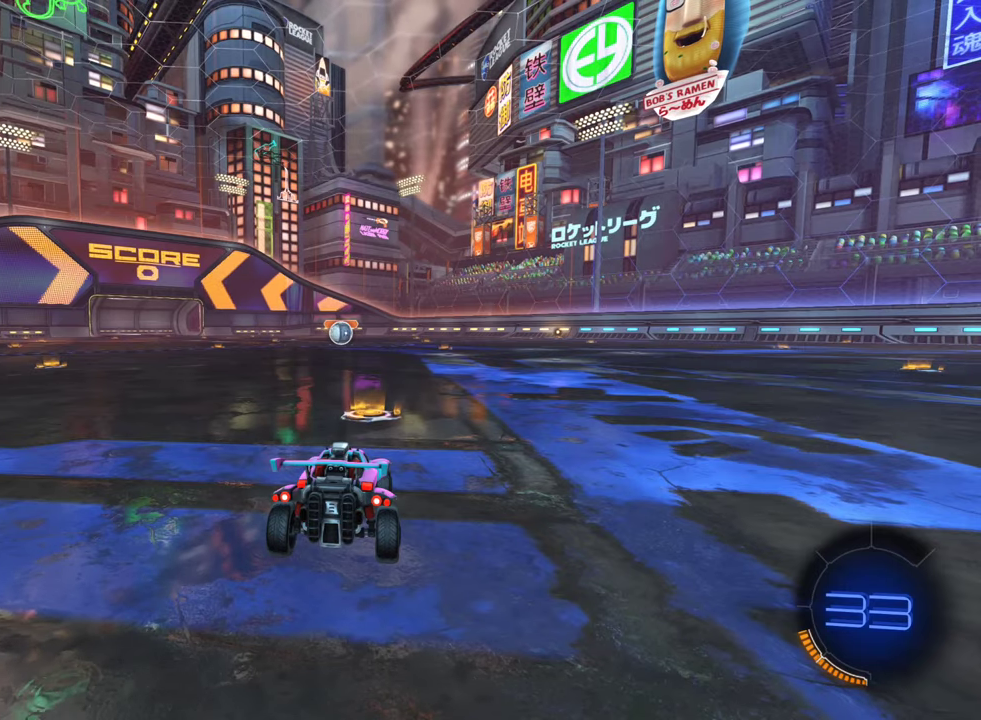
{"buttons": [], "left_stick": "center", "right_stick": "right", "events": [[134, "right_stick", "right"]]}
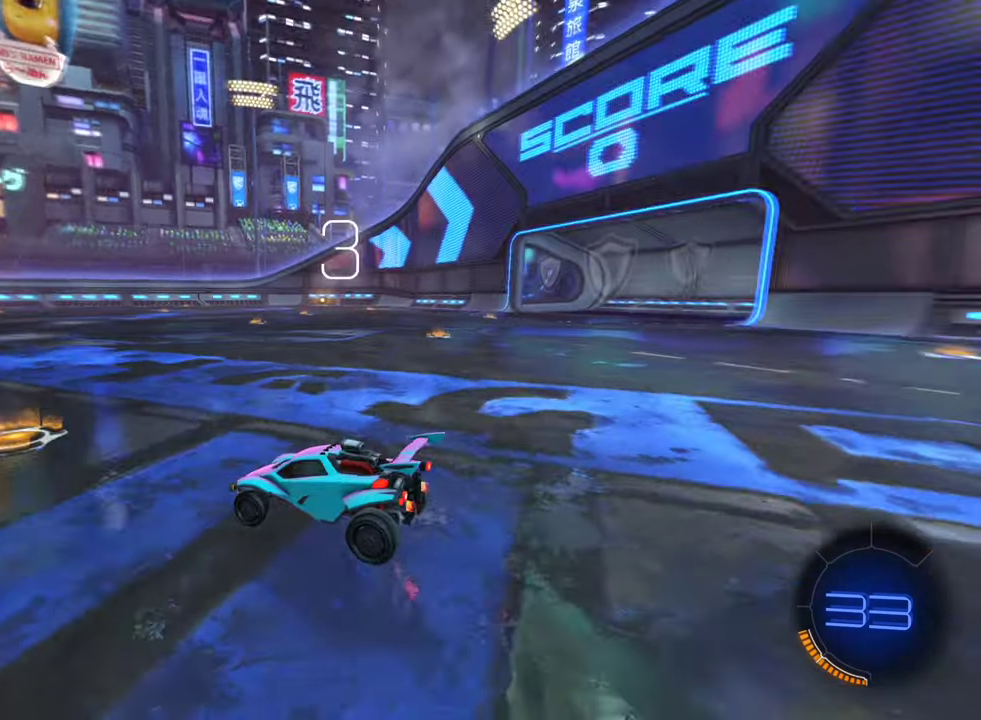
{"buttons": [], "left_stick": "center", "right_stick": "center", "events": [[17, "right_stick", "center"]]}
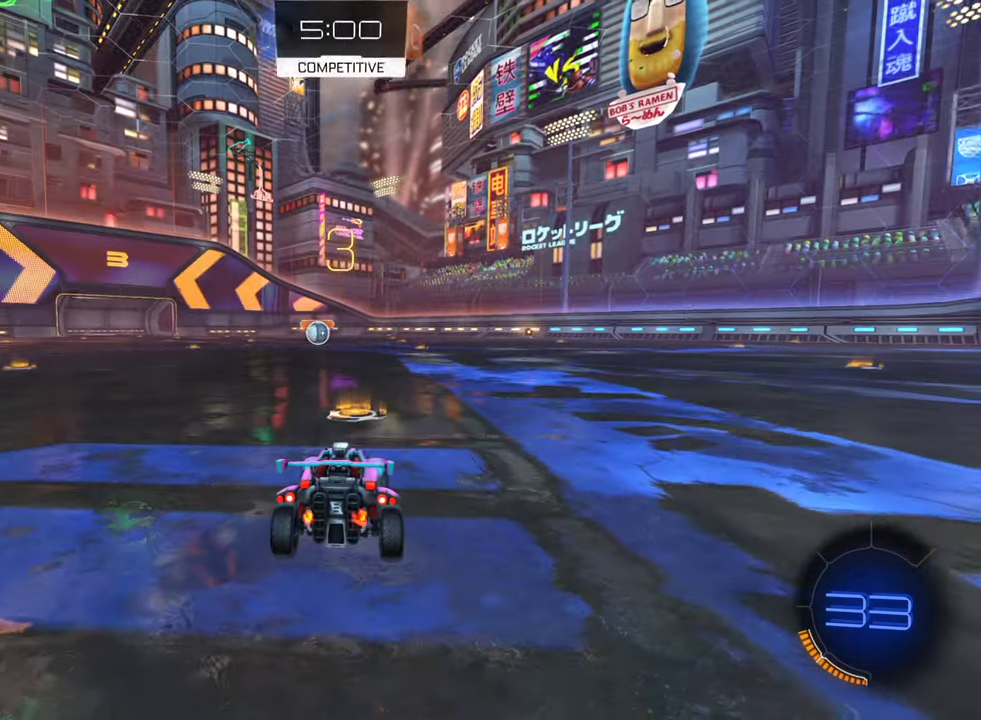
{"buttons": [], "left_stick": "center", "right_stick": "center", "events": []}
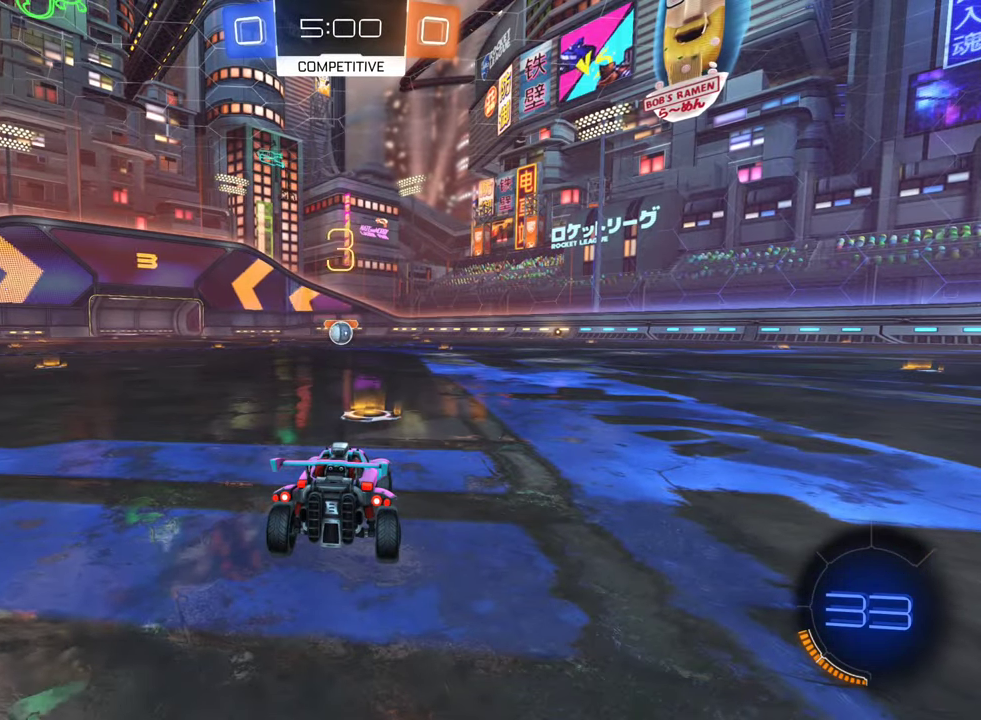
{"buttons": [], "left_stick": "center", "right_stick": "center", "events": []}
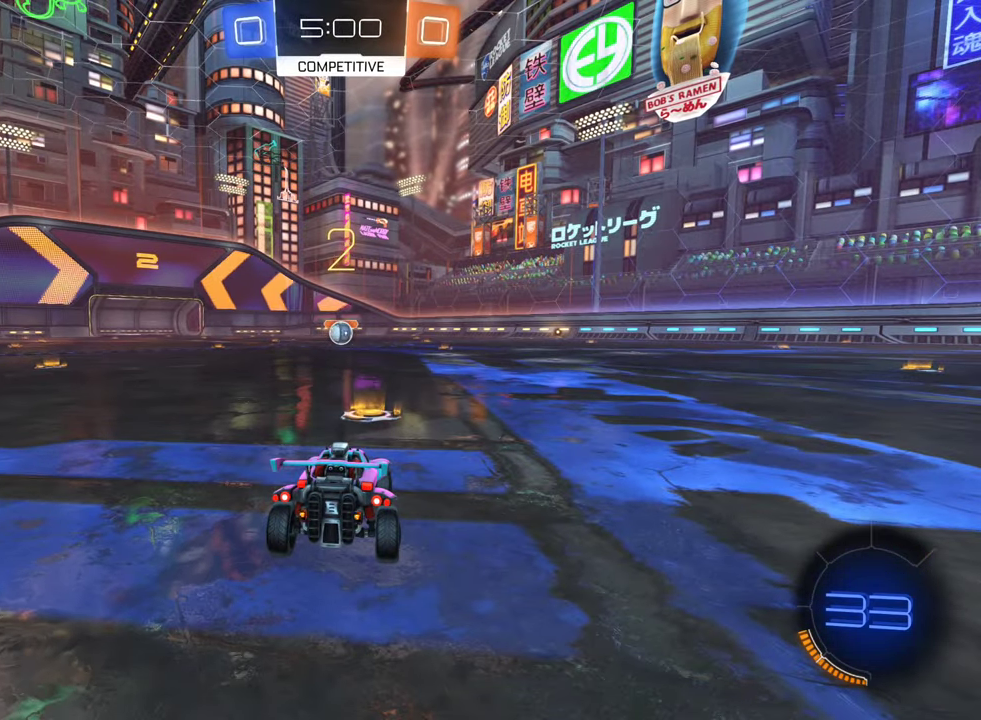
{"buttons": [], "left_stick": "center", "right_stick": "center", "events": []}
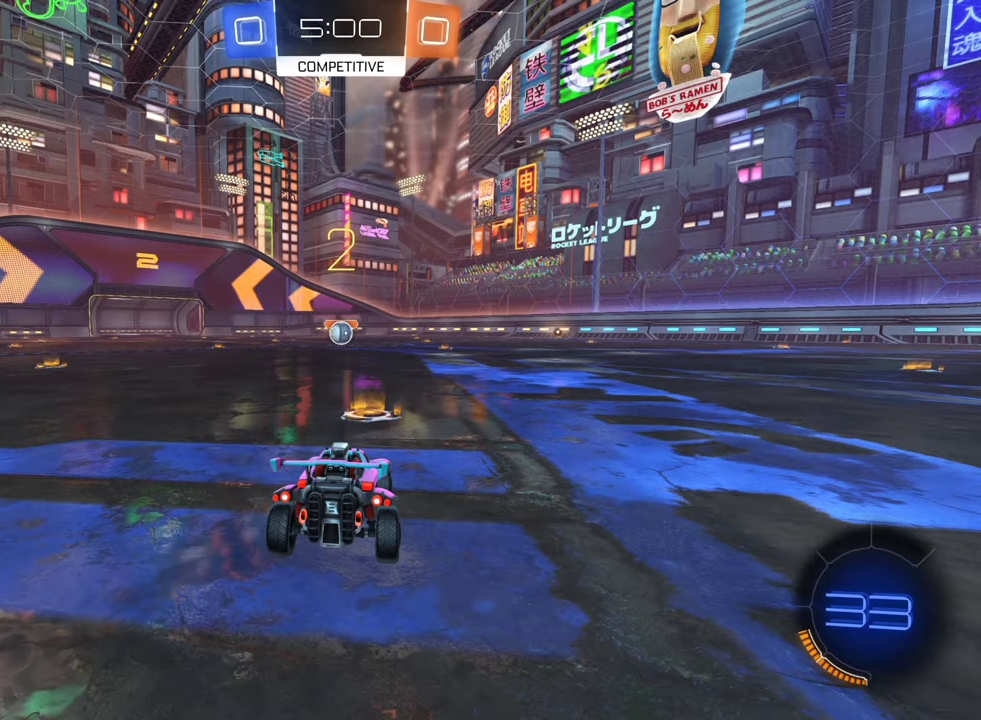
{"buttons": [], "left_stick": "center", "right_stick": "center", "events": []}
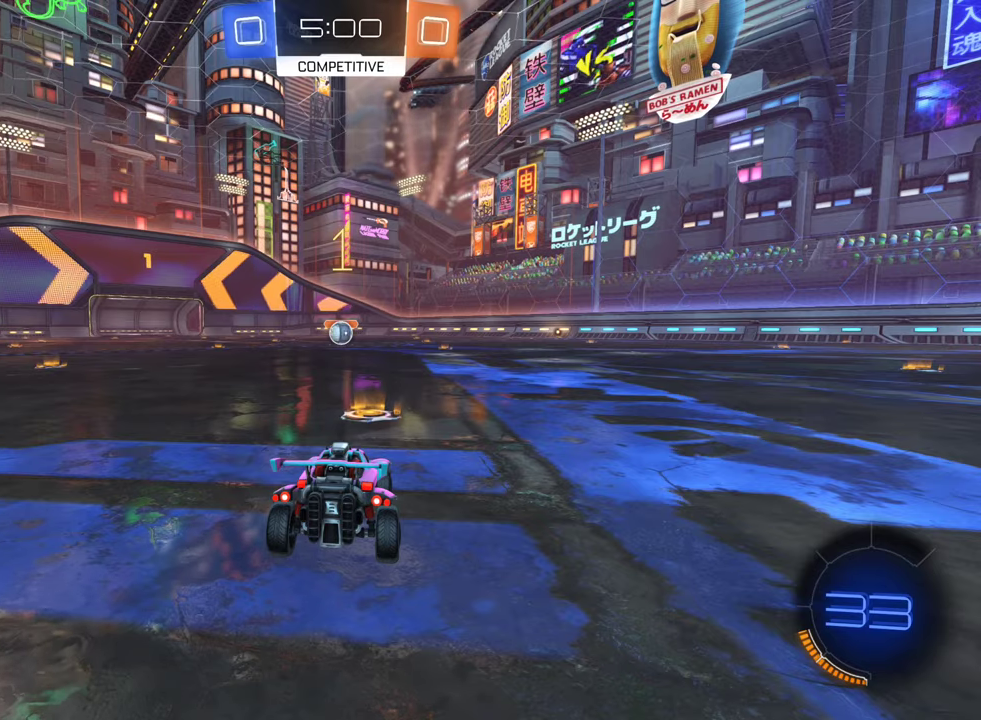
{"buttons": ["B", "R2"], "left_stick": "center", "right_stick": "center", "events": [[83, "R2", "down"], [116, "B", "down"], [150, "left_stick", "left"], [300, "left_stick", "center"]]}
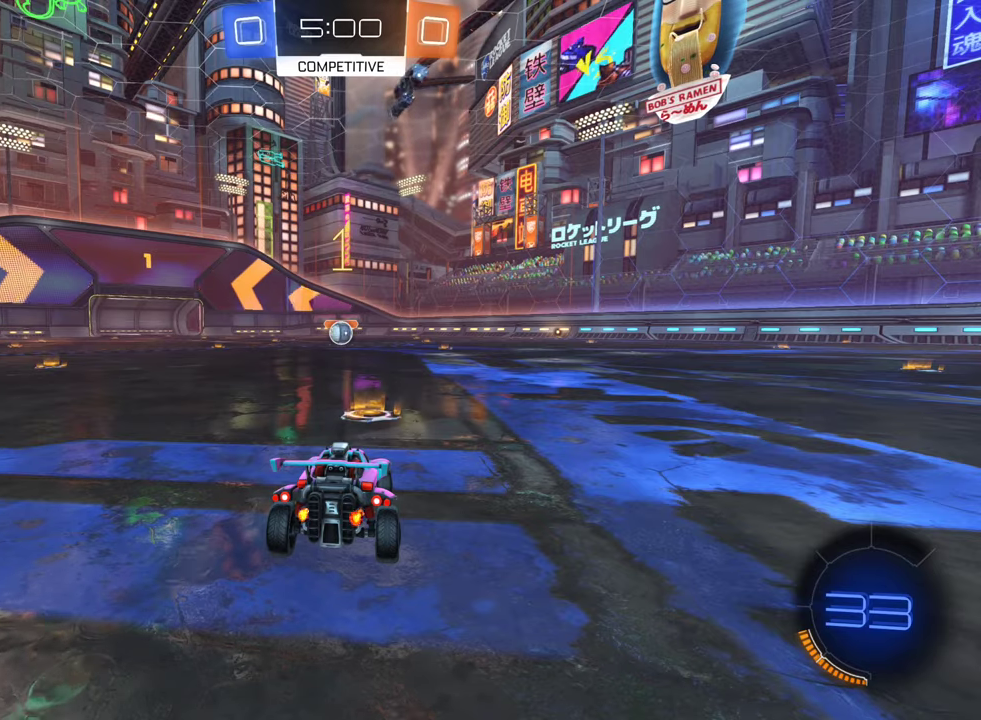
{"buttons": ["B", "R2"], "left_stick": "up", "right_stick": "center", "events": [[350, "A", "down"], [416, "left_stick", "up"], [483, "A", "up"]]}
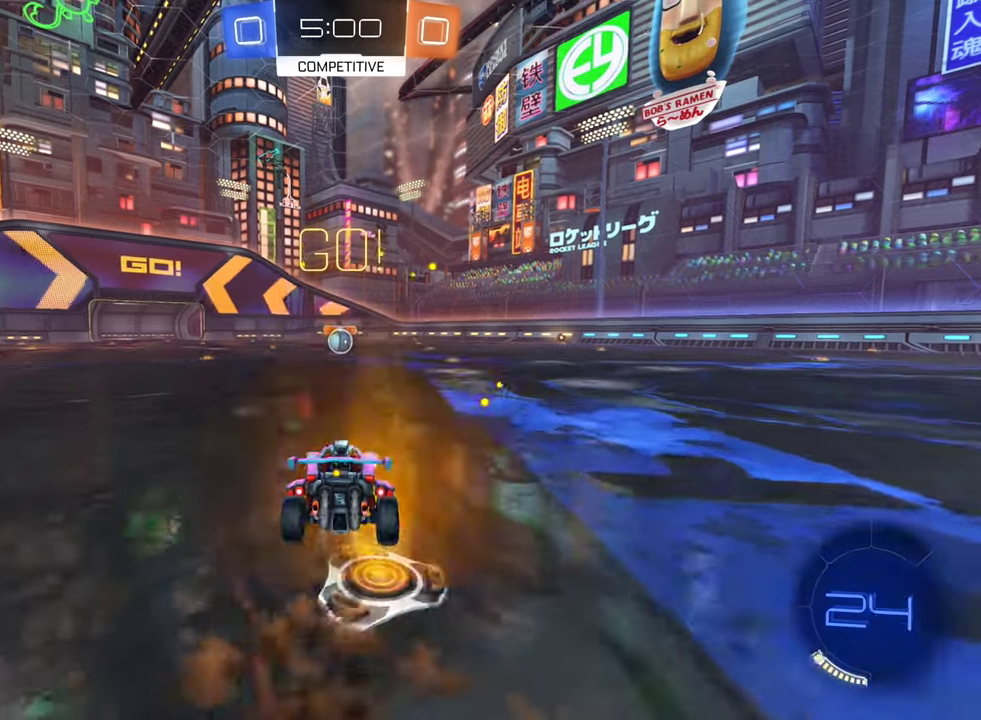
{"buttons": [], "left_stick": "center", "right_stick": "center", "events": [[33, "A", "down"], [116, "left_stick", "center"], [166, "A", "up"], [233, "B", "up"], [266, "R2", "up"]]}
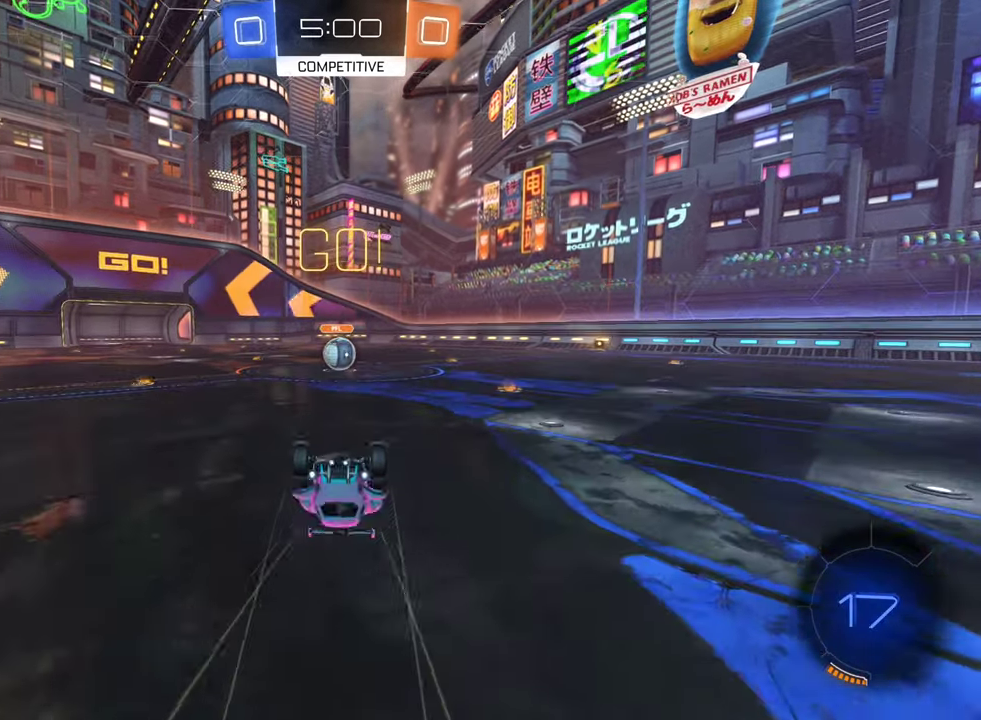
{"buttons": ["B", "R2"], "left_stick": "center", "right_stick": "center", "events": [[333, "R2", "down"], [450, "B", "down"]]}
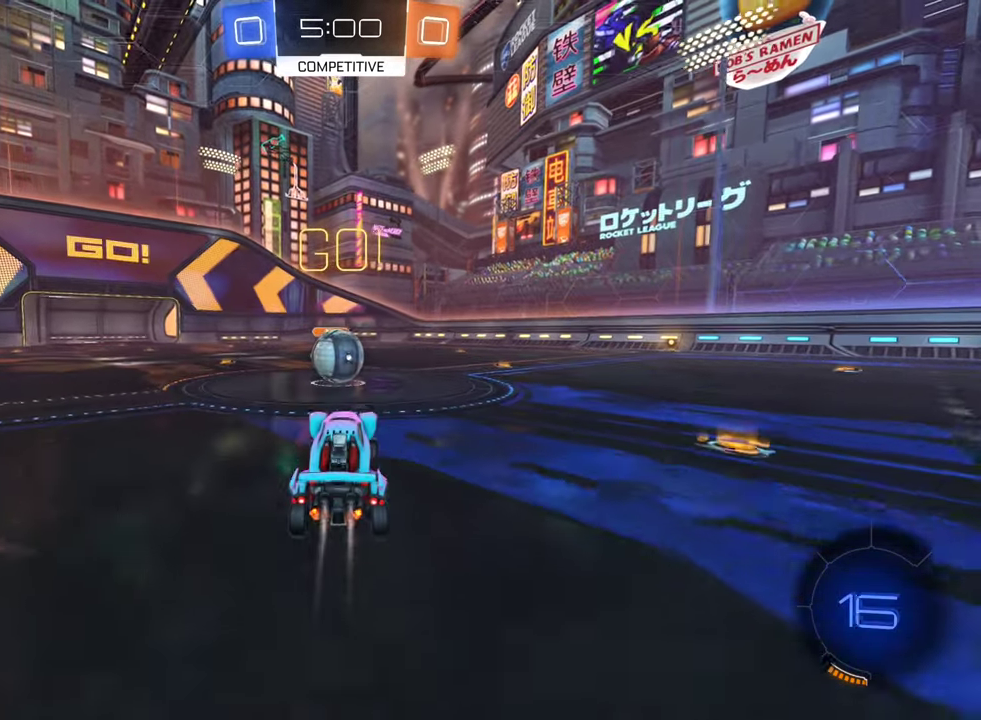
{"buttons": ["A", "B", "R2"], "left_stick": "left", "right_stick": "center", "events": [[250, "A", "down"], [333, "left_stick", "up-left"], [350, "A", "up"], [433, "A", "down"], [500, "left_stick", "left"]]}
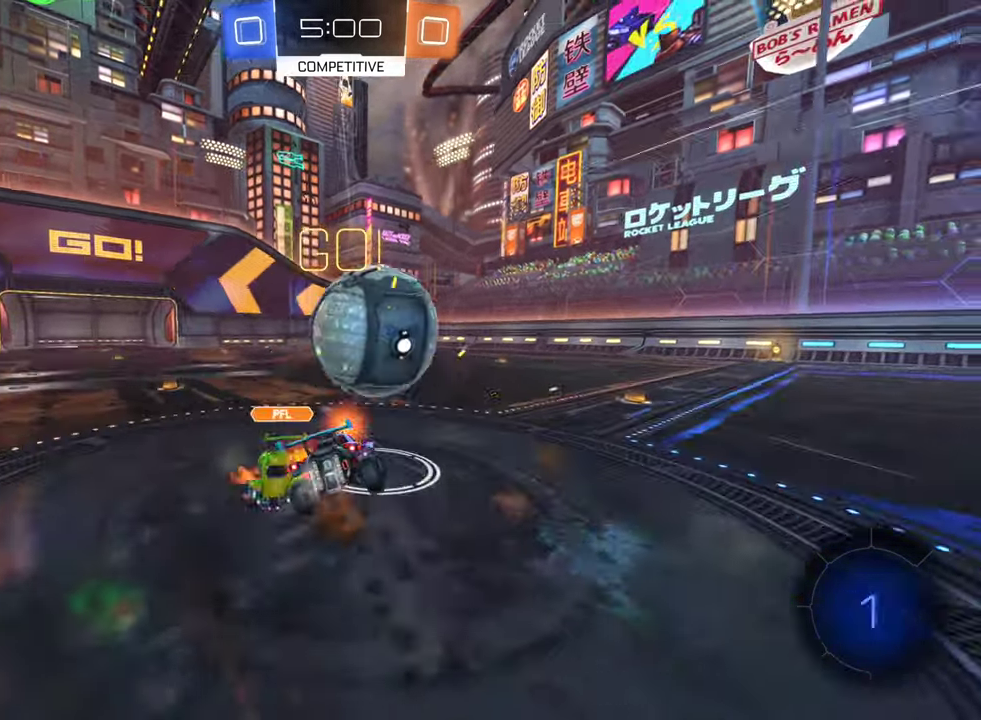
{"buttons": ["L1", "R2"], "left_stick": "up-left", "right_stick": "center", "events": [[50, "L1", "down"], [116, "A", "up"], [316, "B", "up"], [350, "left_stick", "up-left"]]}
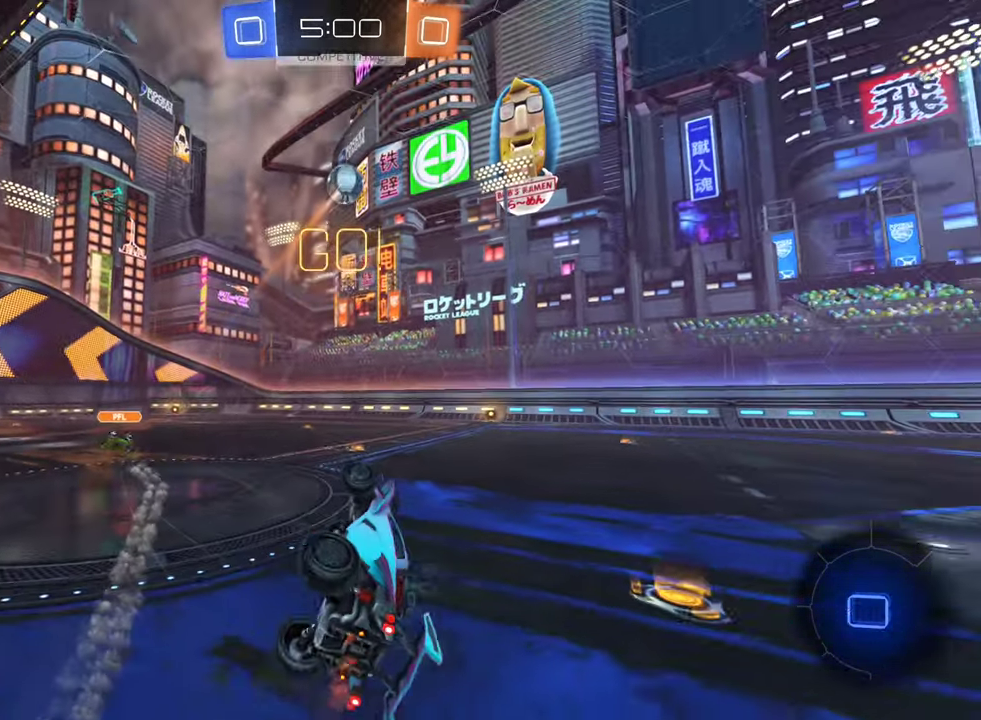
{"buttons": [], "left_stick": "center", "right_stick": "center", "events": [[116, "L1", "up"], [166, "left_stick", "center"], [283, "R2", "up"]]}
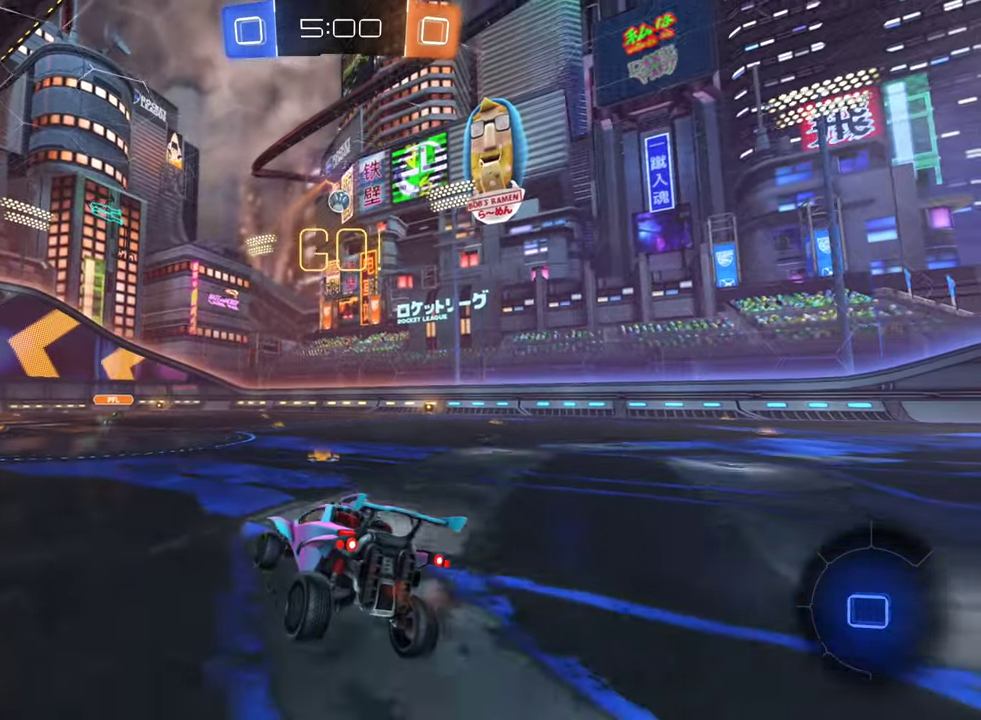
{"buttons": ["L2"], "left_stick": "right", "right_stick": "center", "events": [[16, "left_stick", "right"], [83, "L2", "down"]]}
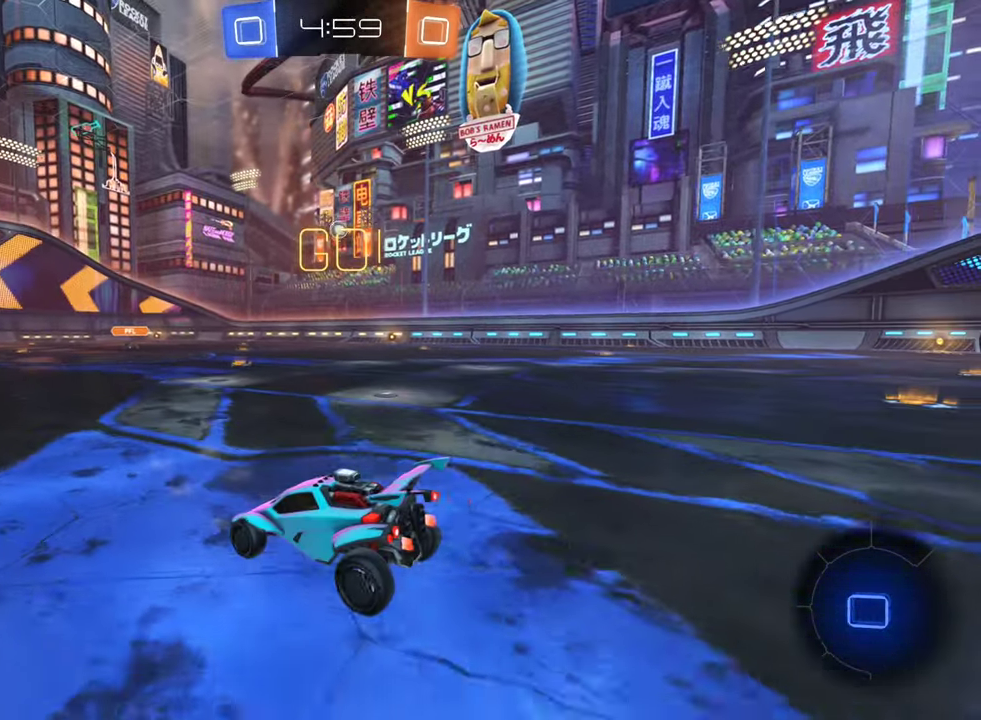
{"buttons": ["A", "L2"], "left_stick": "down", "right_stick": "center", "events": [[483, "A", "down"], [500, "left_stick", "down"]]}
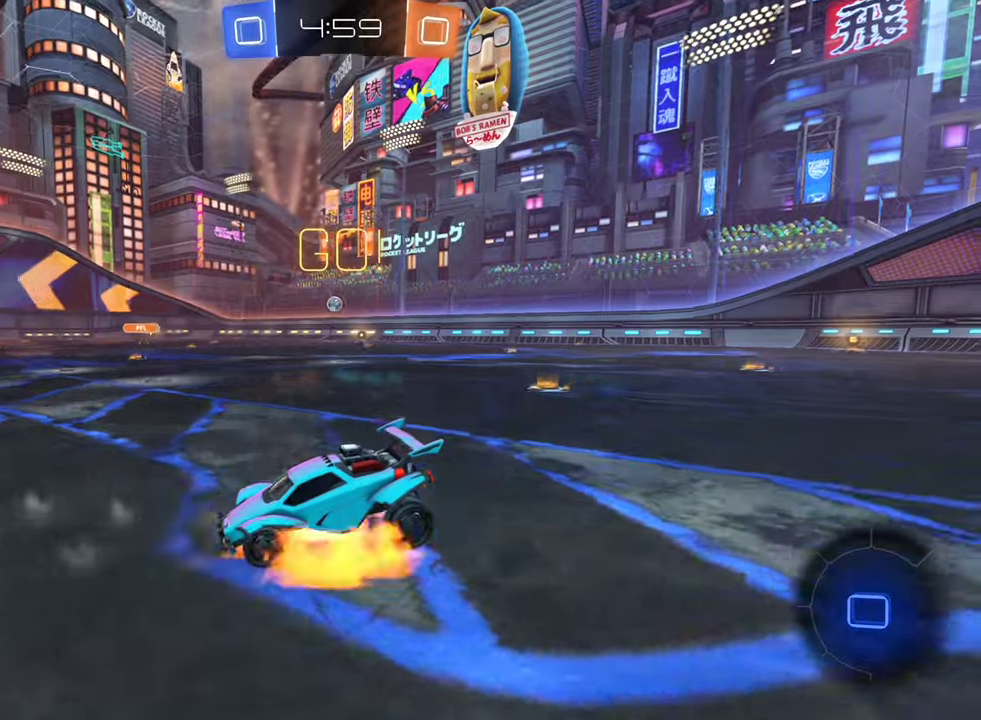
{"buttons": ["L2"], "left_stick": "up-left", "right_stick": "center", "events": [[67, "A", "up"], [150, "A", "down"], [217, "left_stick", "down-left"], [317, "A", "up"], [317, "left_stick", "left"], [417, "left_stick", "up-left"]]}
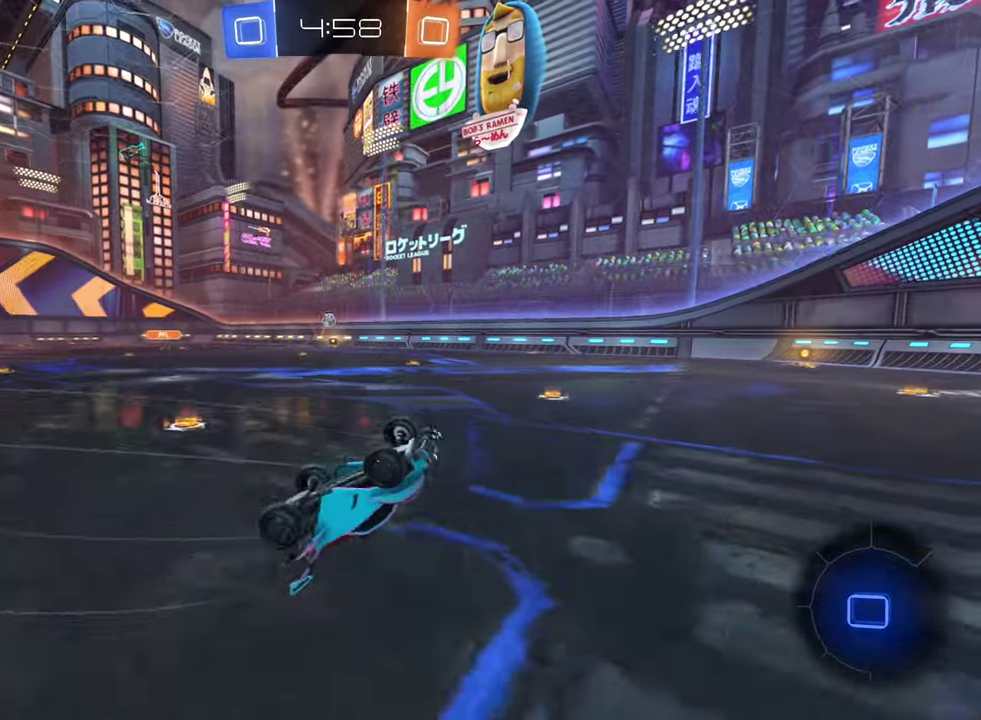
{"buttons": [], "left_stick": "up-left", "right_stick": "center", "events": [[300, "L2", "up"]]}
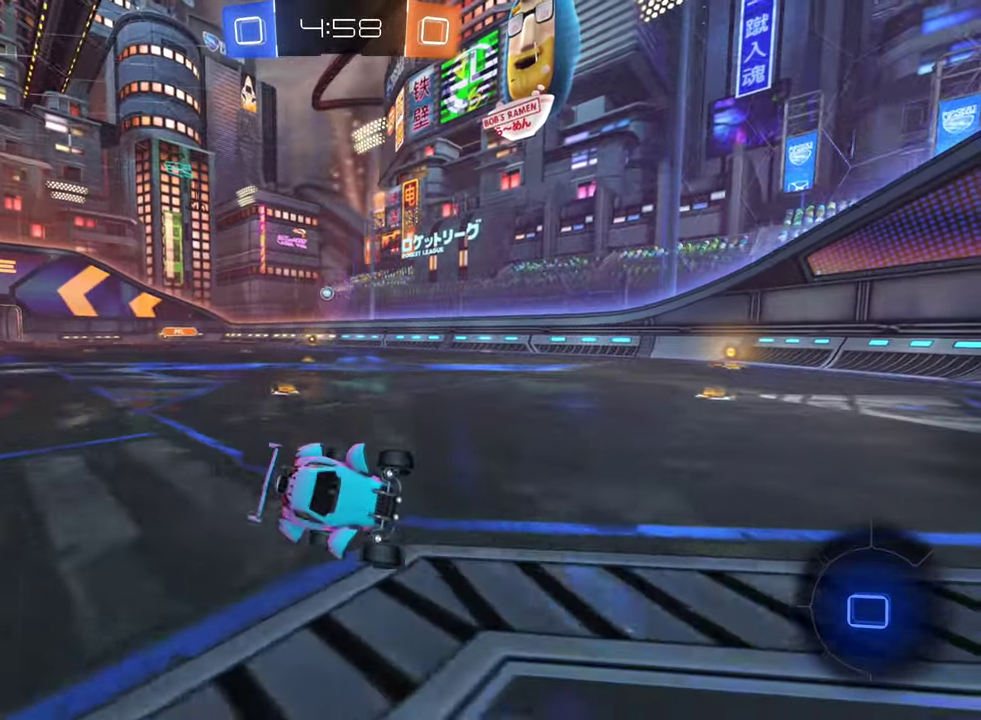
{"buttons": ["L1", "R2"], "left_stick": "left", "right_stick": "center", "events": [[33, "R2", "down"], [367, "left_stick", "left"], [483, "L1", "down"]]}
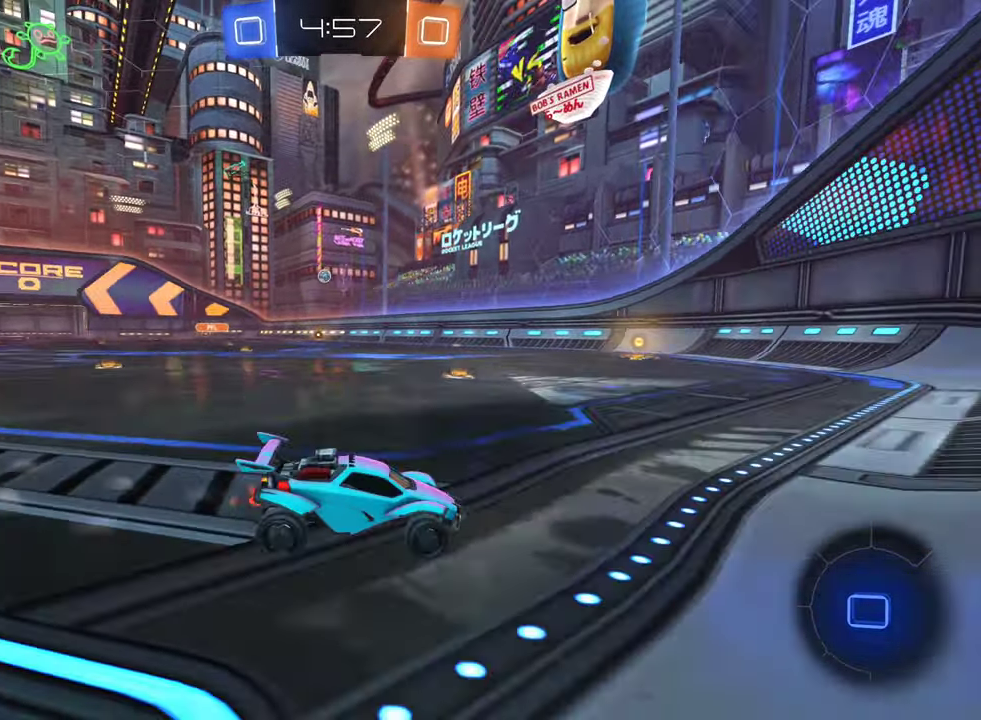
{"buttons": ["R2"], "left_stick": "center", "right_stick": "center", "events": [[150, "L1", "up"], [300, "left_stick", "center"]]}
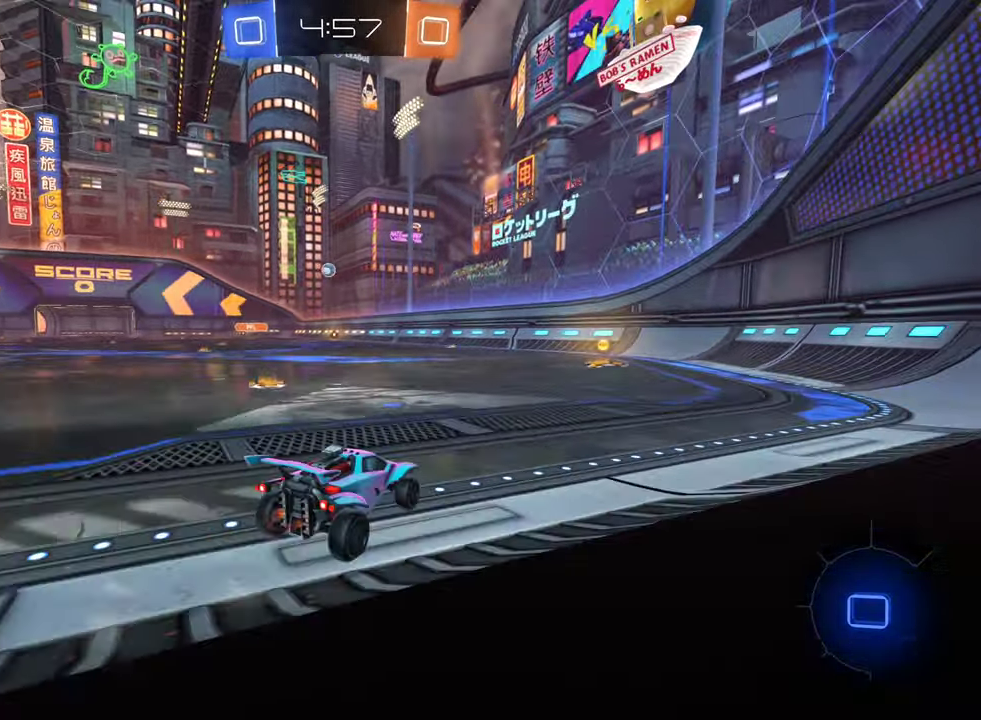
{"buttons": ["R2"], "left_stick": "center", "right_stick": "center", "events": [[33, "left_stick", "right"], [133, "left_stick", "center"]]}